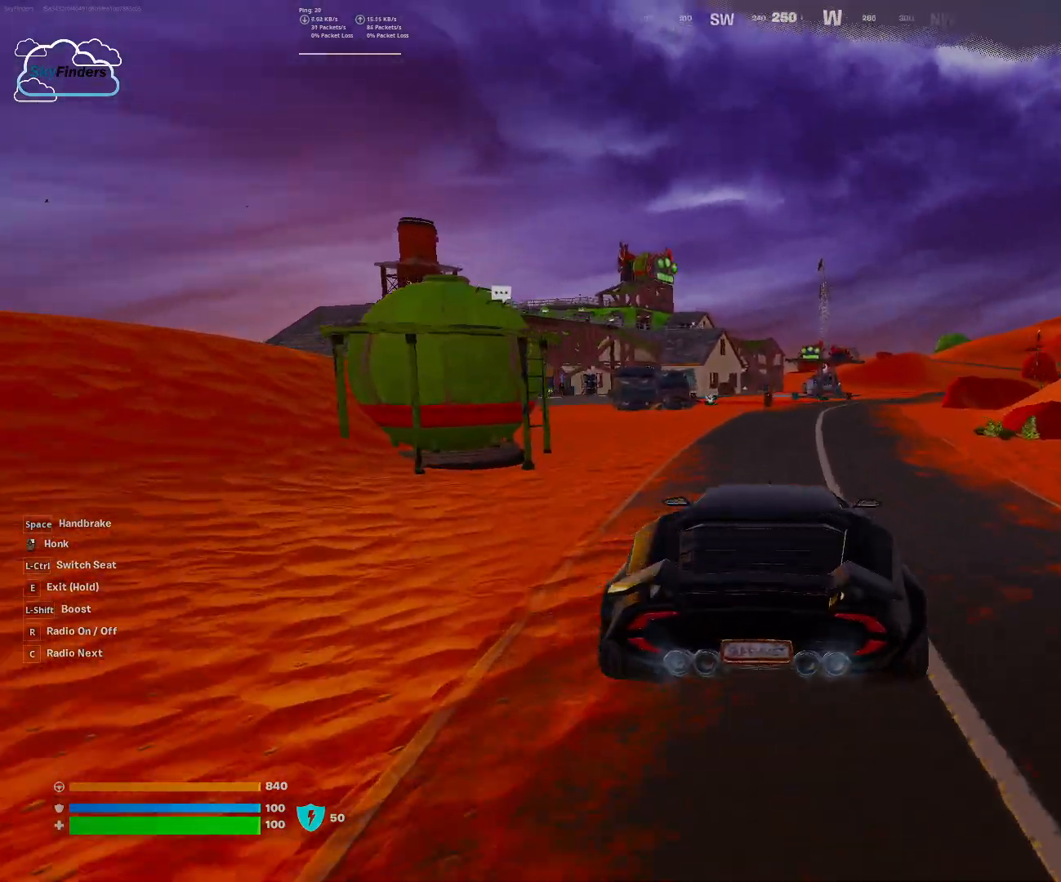
Gameplay with keyboard and mouse; each line is a JSON object with the keys and mouse buttons held at the frame after it. "events" lists presses ("down") and releases ("up") of "1", "2", "3", "4", "5", "a", "alt", "b", "c", "ctrl", "d", "e", "f", "g", "q", "r", "s", "shift", "space", "t", "tab", "tilde", "v", "w", "x", "z", "mouse_left", "mouse_wheel", "mouse_right", "mouse_mb4" and "mouse_mb5" between this image and that frame as [ms after this image, input, new state], when the widget could be followed in between. "mouse_left", "mouse_wheel", "mouse_right", "mouse_mb4", "mouse_mb5" = the "left", "wheel", "right", "mb4", "mb5" buttons of the "mouse" list. No other keys are recorded. "wheel" means that the mouse wheel is clicked or scrolled. Mouse movement is not recorded.
{"keys": ["w"], "mouse": [], "events": []}
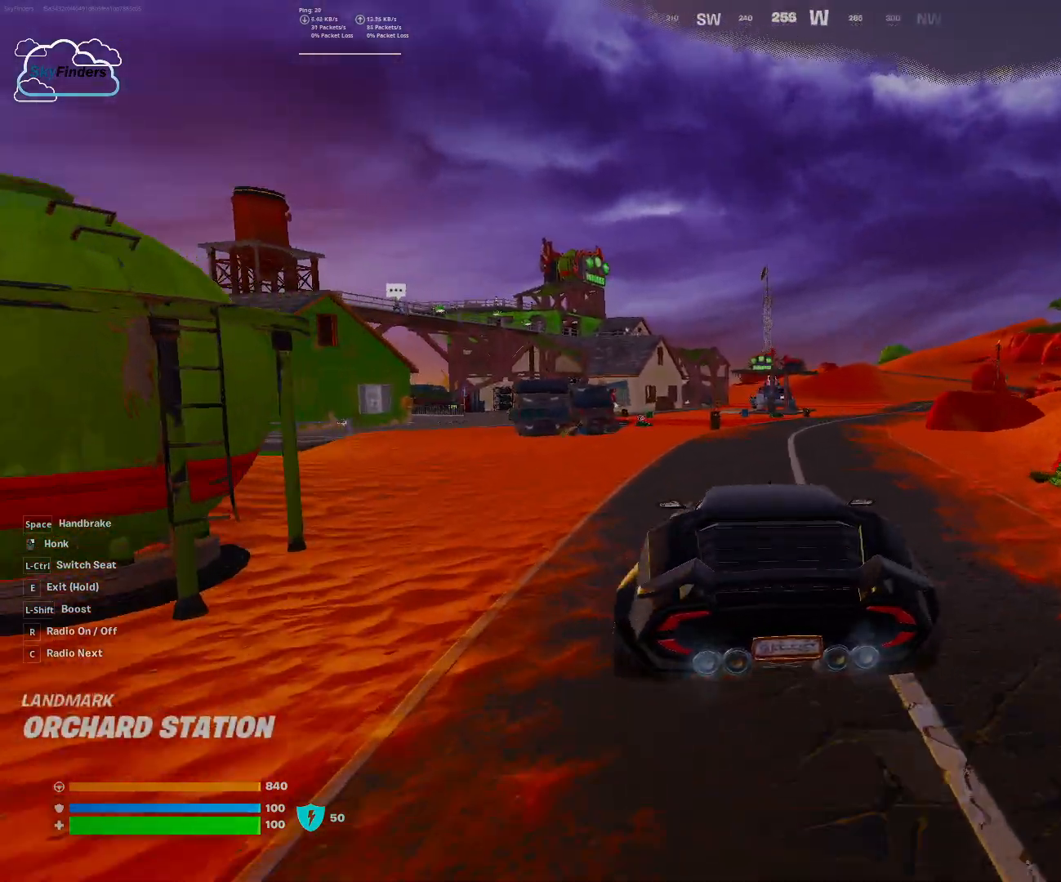
{"keys": ["w"], "mouse": [], "events": [[233, "d", "down"], [400, "d", "up"]]}
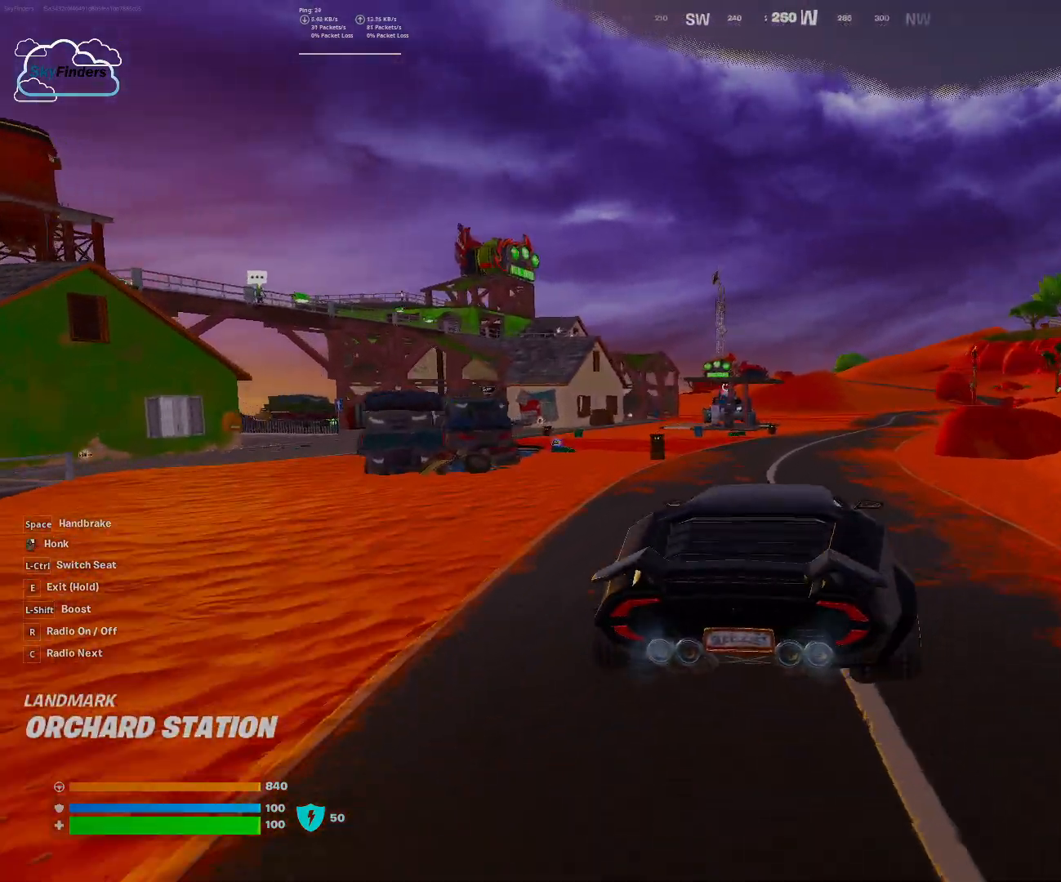
{"keys": ["w"], "mouse": [], "events": []}
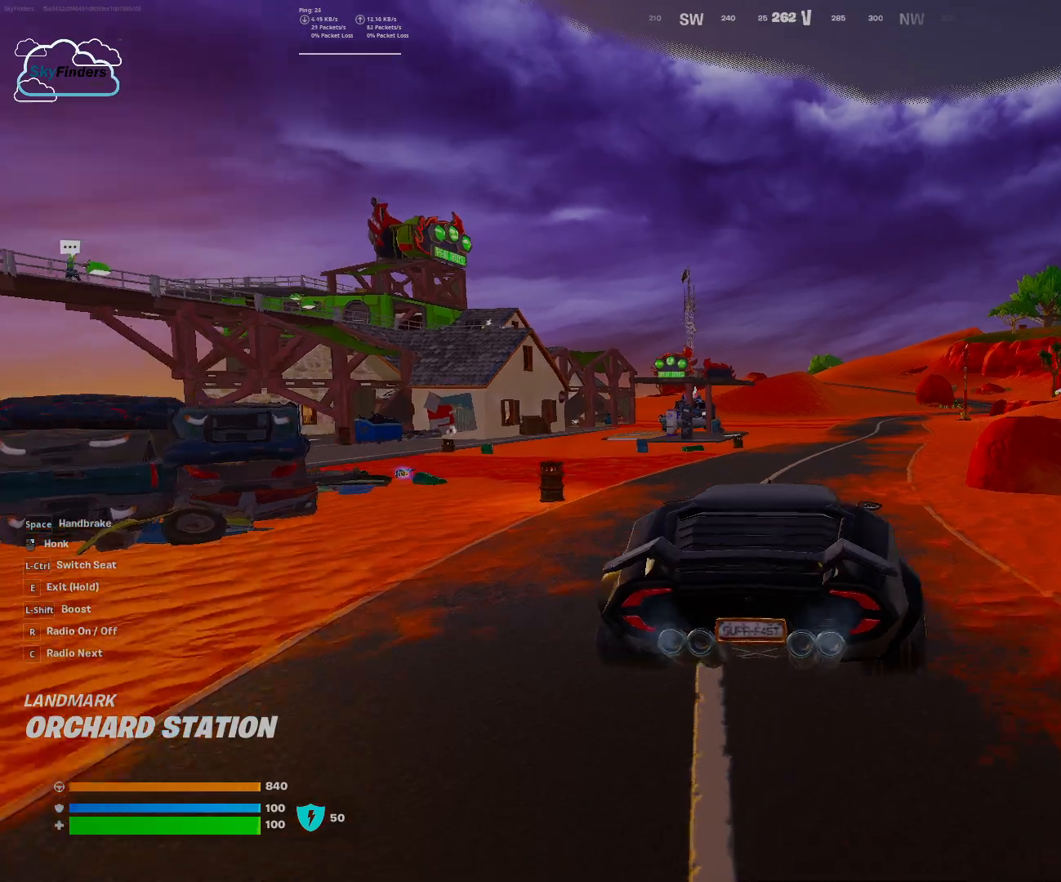
{"keys": ["w"], "mouse": [], "events": [[167, "d", "down"], [333, "d", "up"]]}
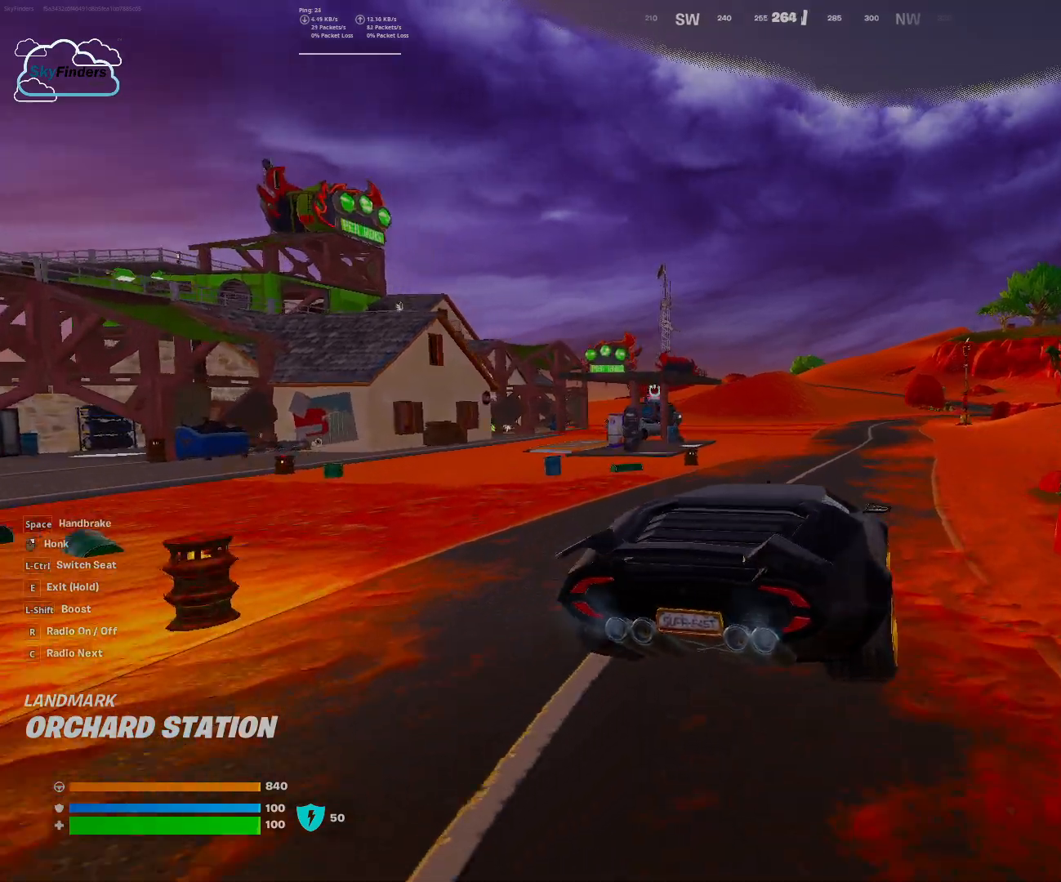
{"keys": ["w"], "mouse": [], "events": []}
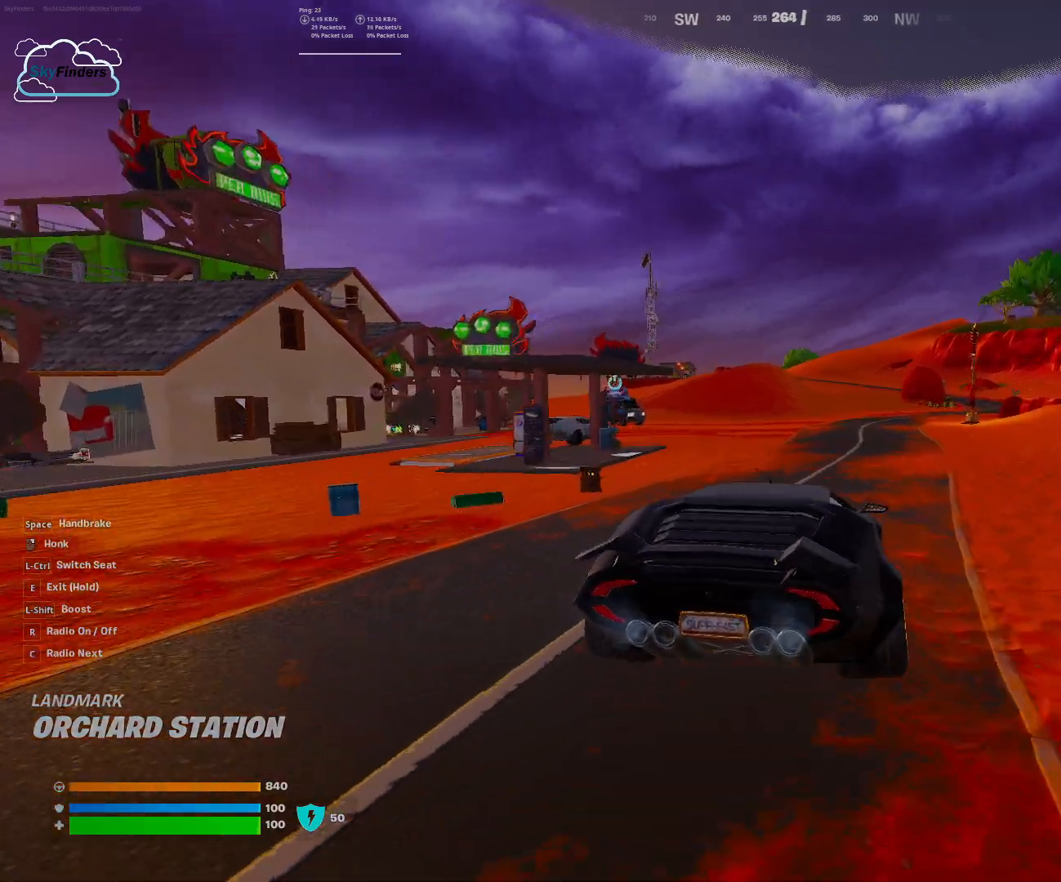
{"keys": ["w"], "mouse": [], "events": []}
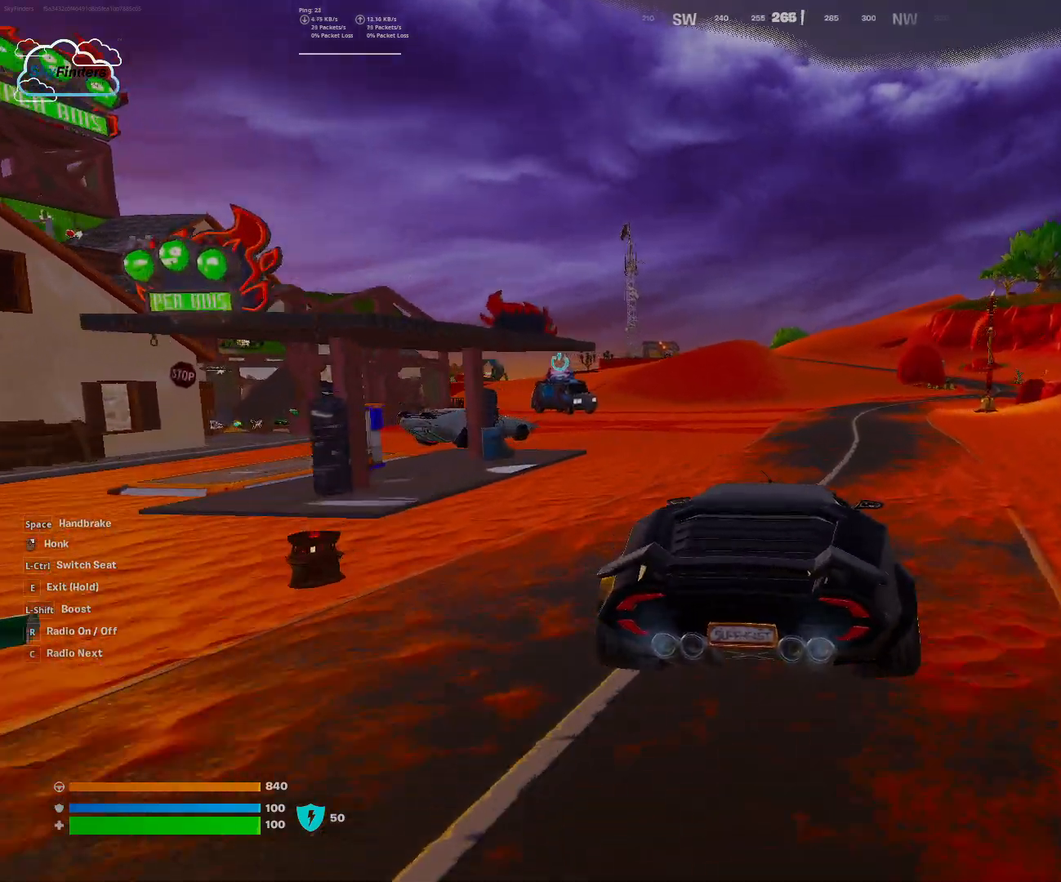
{"keys": ["w"], "mouse": [], "events": []}
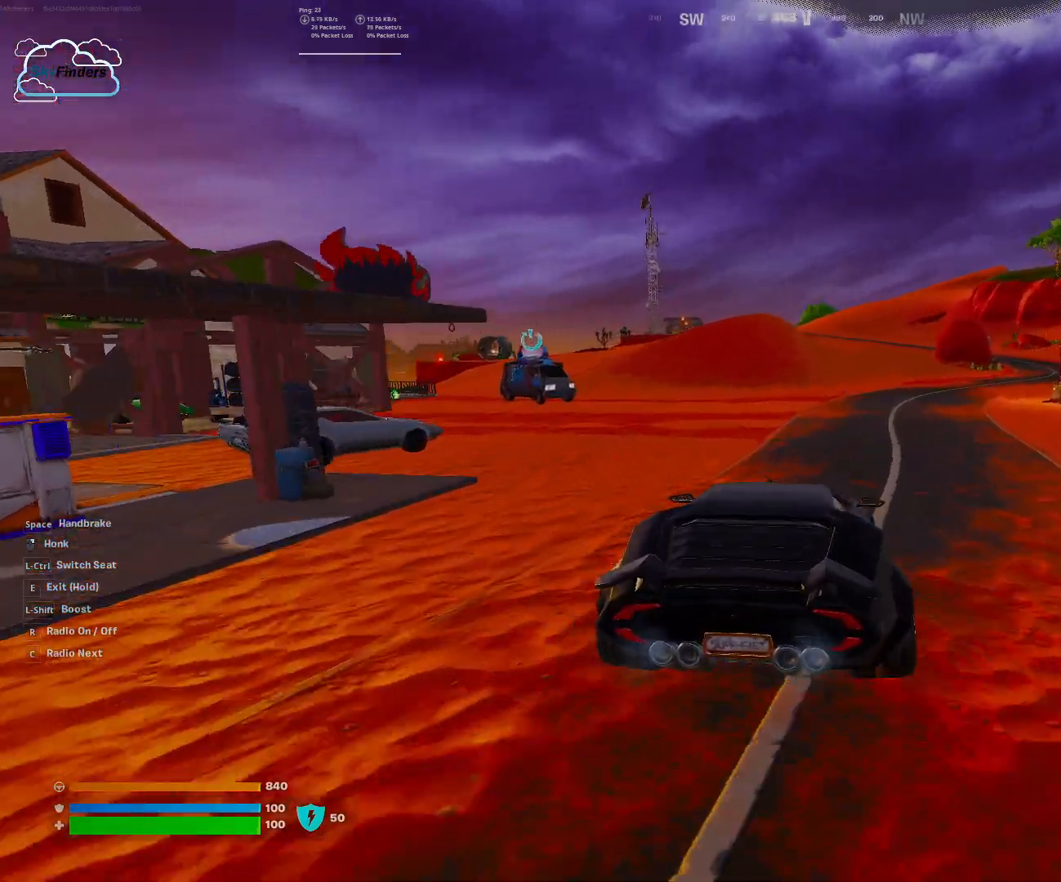
{"keys": ["w"], "mouse": [], "events": []}
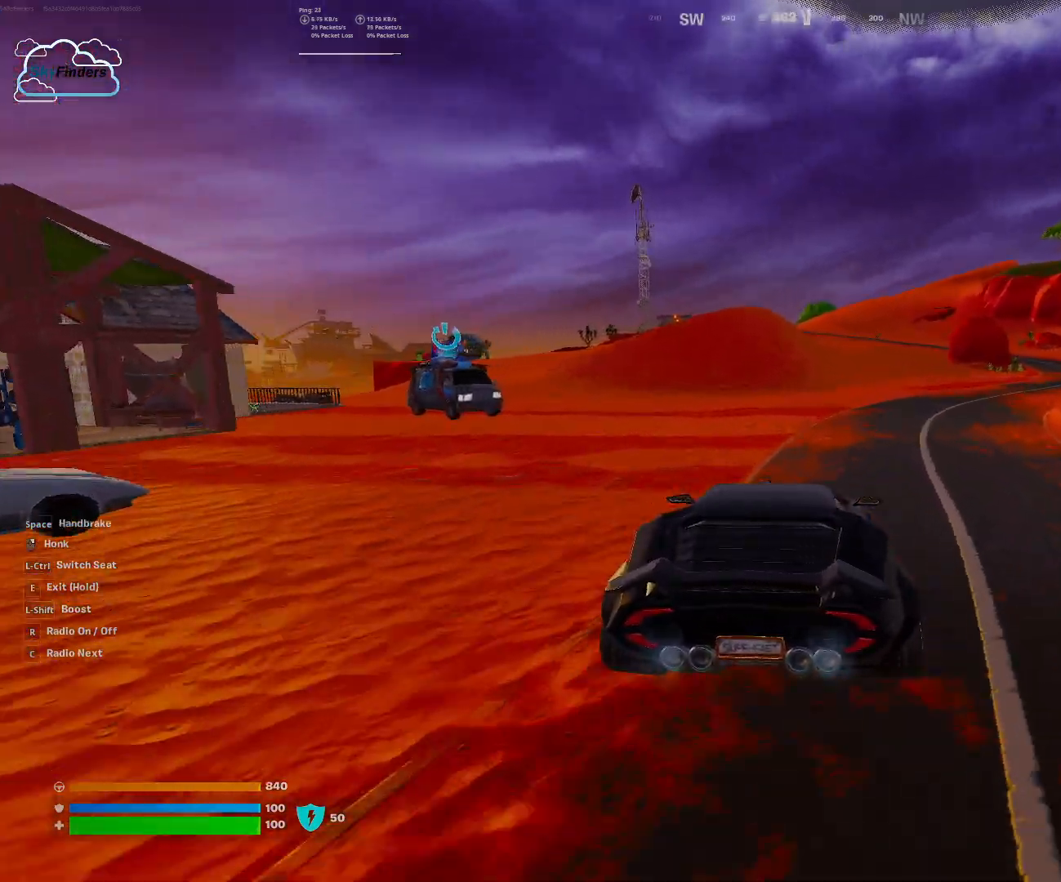
{"keys": ["w"], "mouse": [], "events": []}
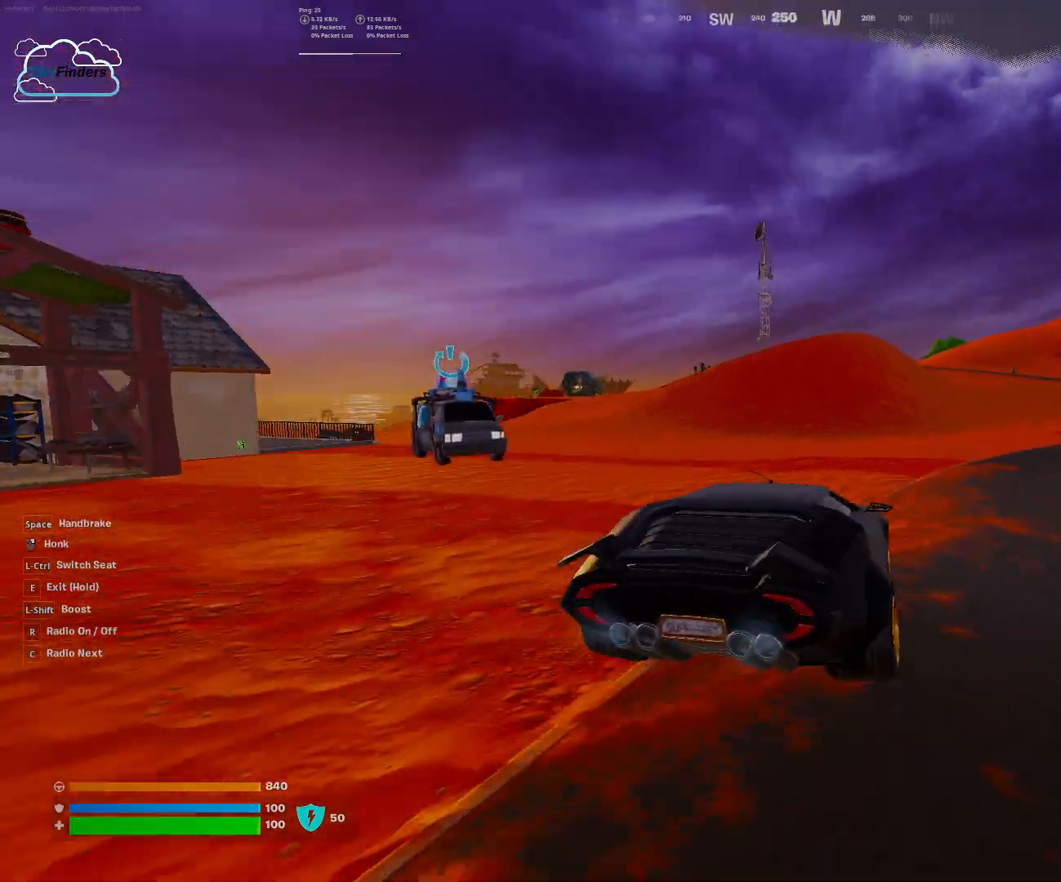
{"keys": ["a", "w"], "mouse": [], "events": [[67, "a", "down"], [200, "a", "up"], [400, "a", "down"]]}
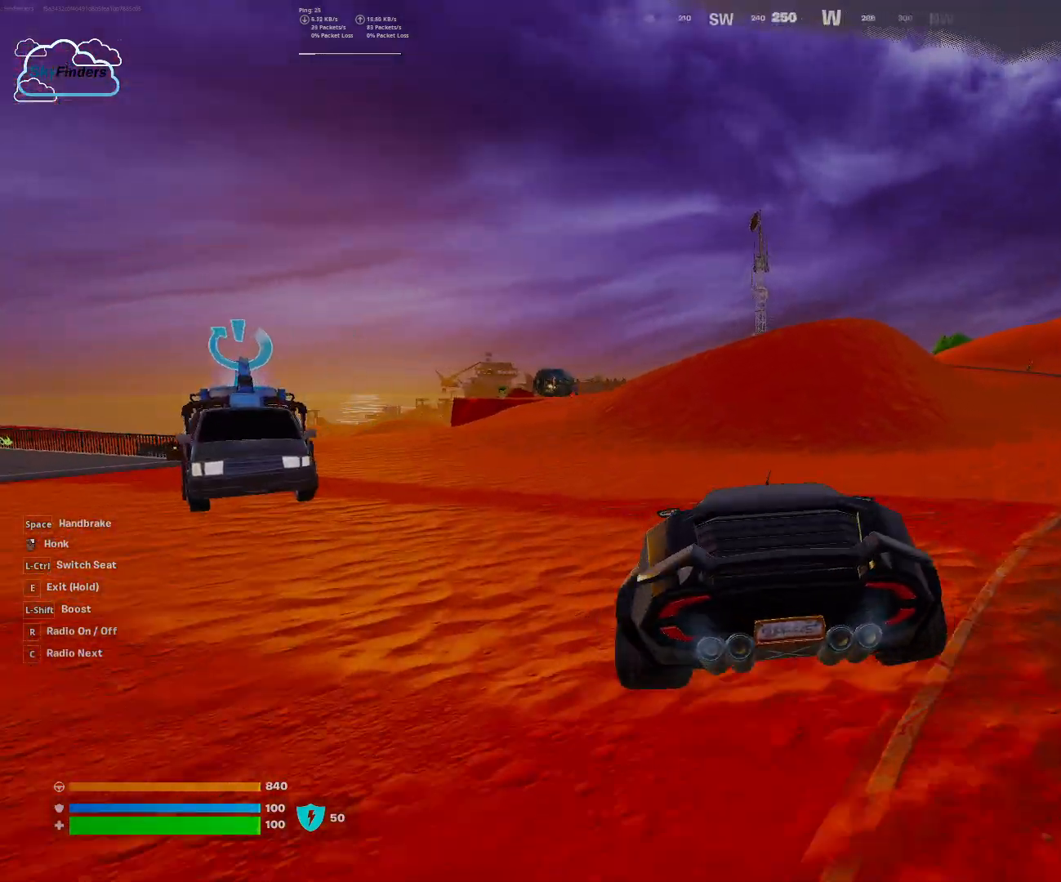
{"keys": ["w"], "mouse": [], "events": [[133, "a", "up"]]}
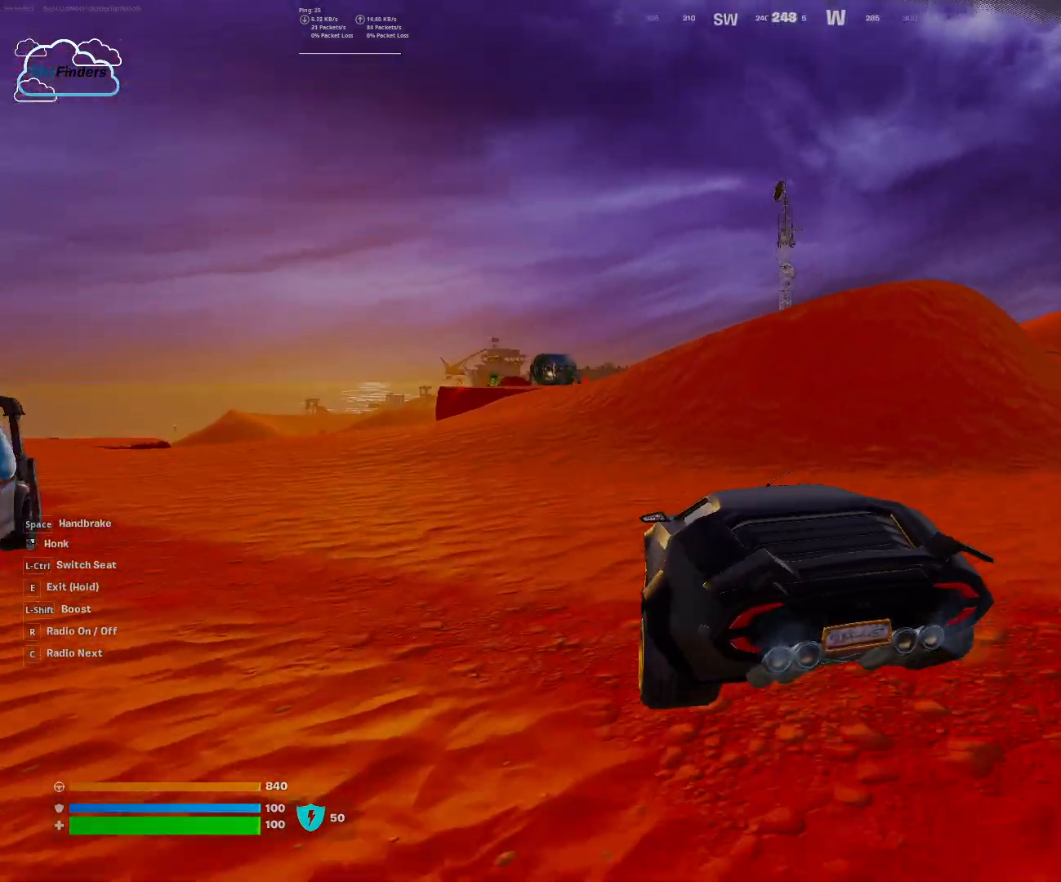
{"keys": ["w"], "mouse": [], "events": []}
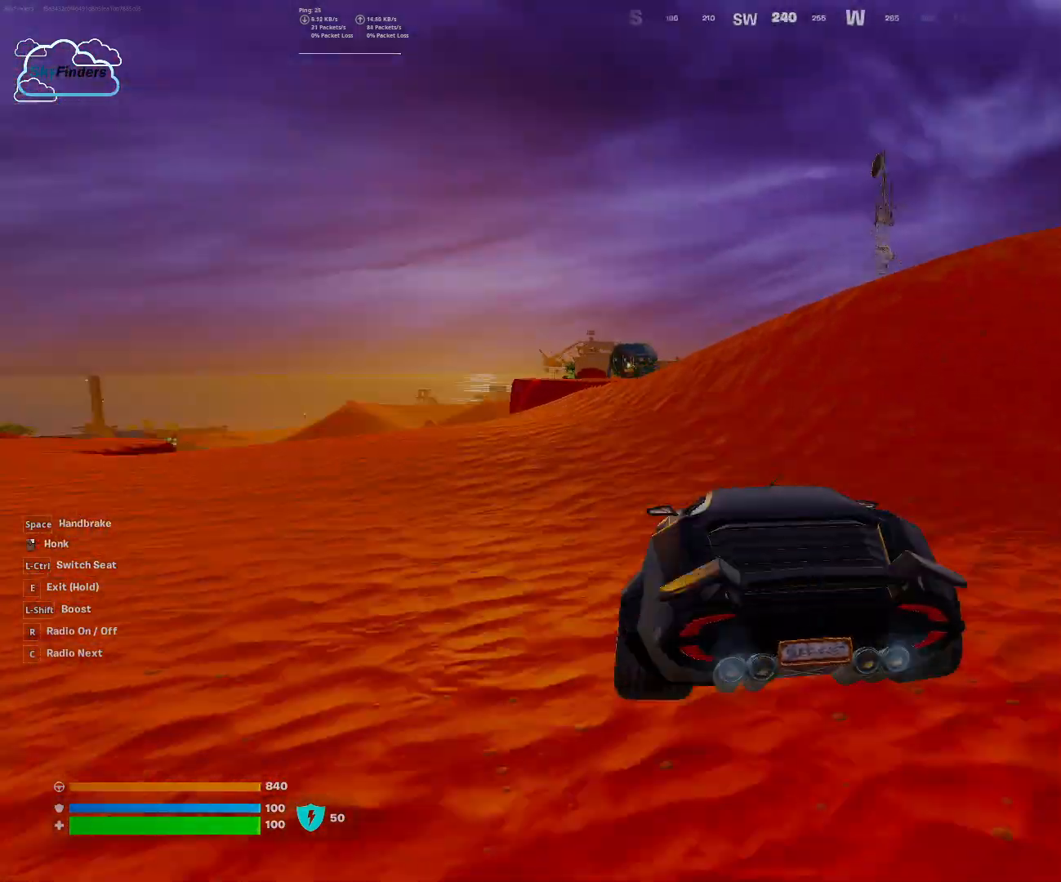
{"keys": ["w"], "mouse": [], "events": [[67, "d", "down"], [267, "d", "up"]]}
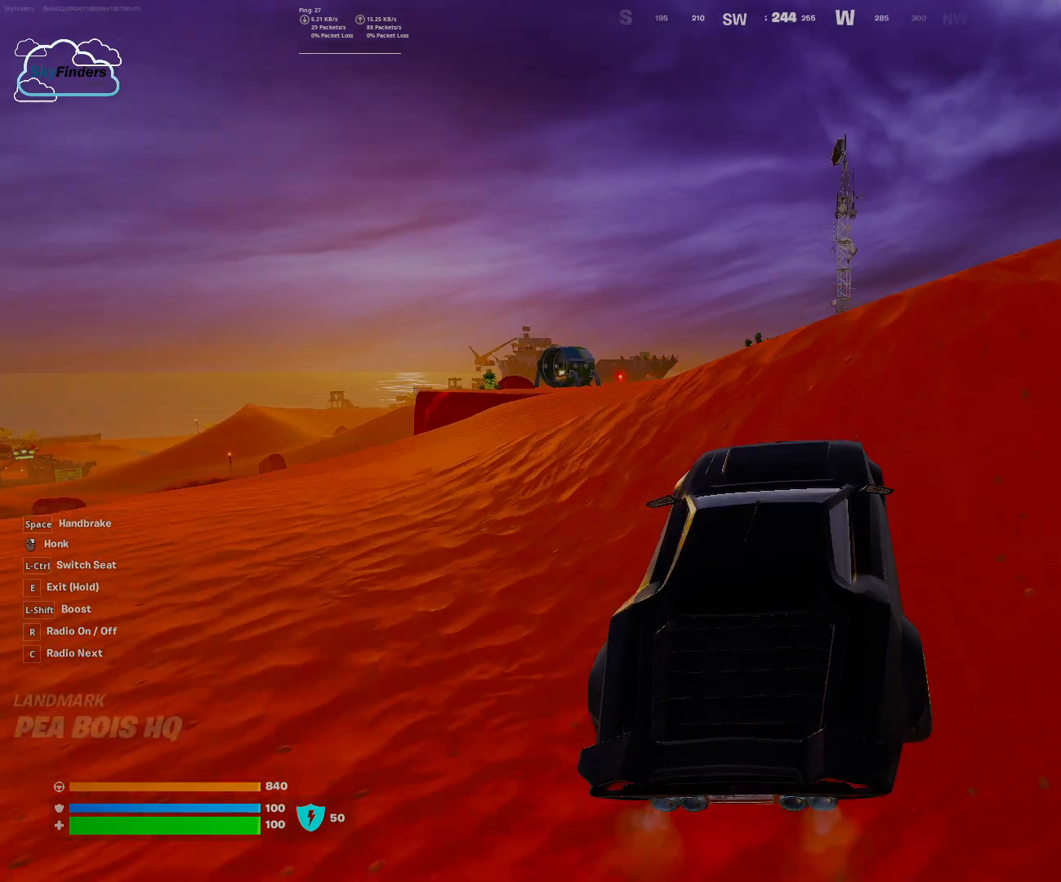
{"keys": ["shift", "w"], "mouse": [], "events": [[33, "shift", "down"]]}
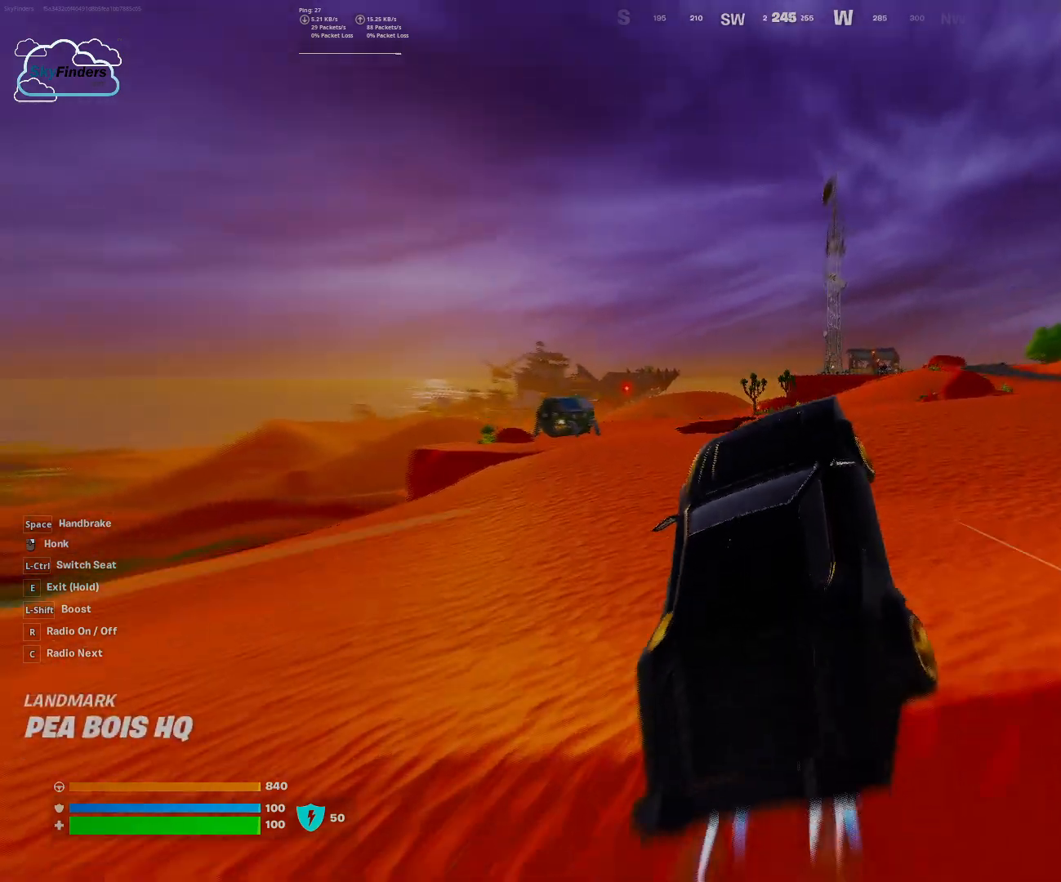
{"keys": ["w"], "mouse": [], "events": [[33, "shift", "up"]]}
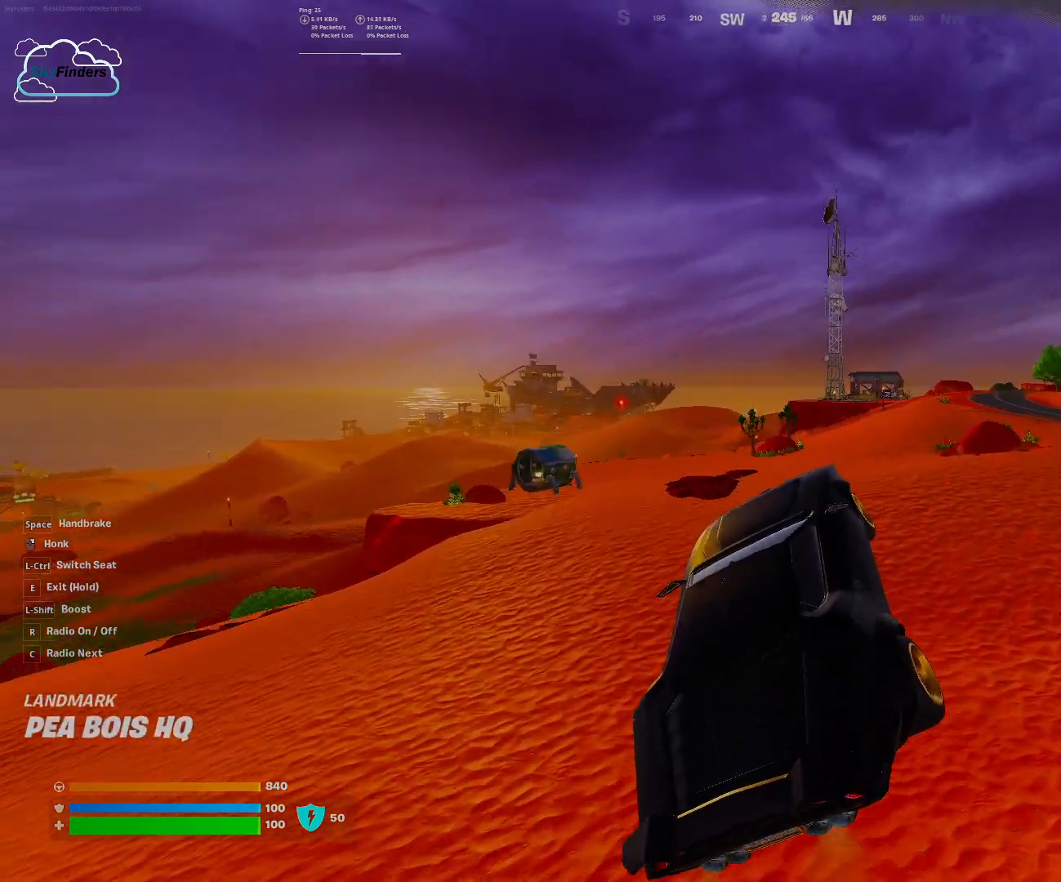
{"keys": ["w"], "mouse": [], "events": []}
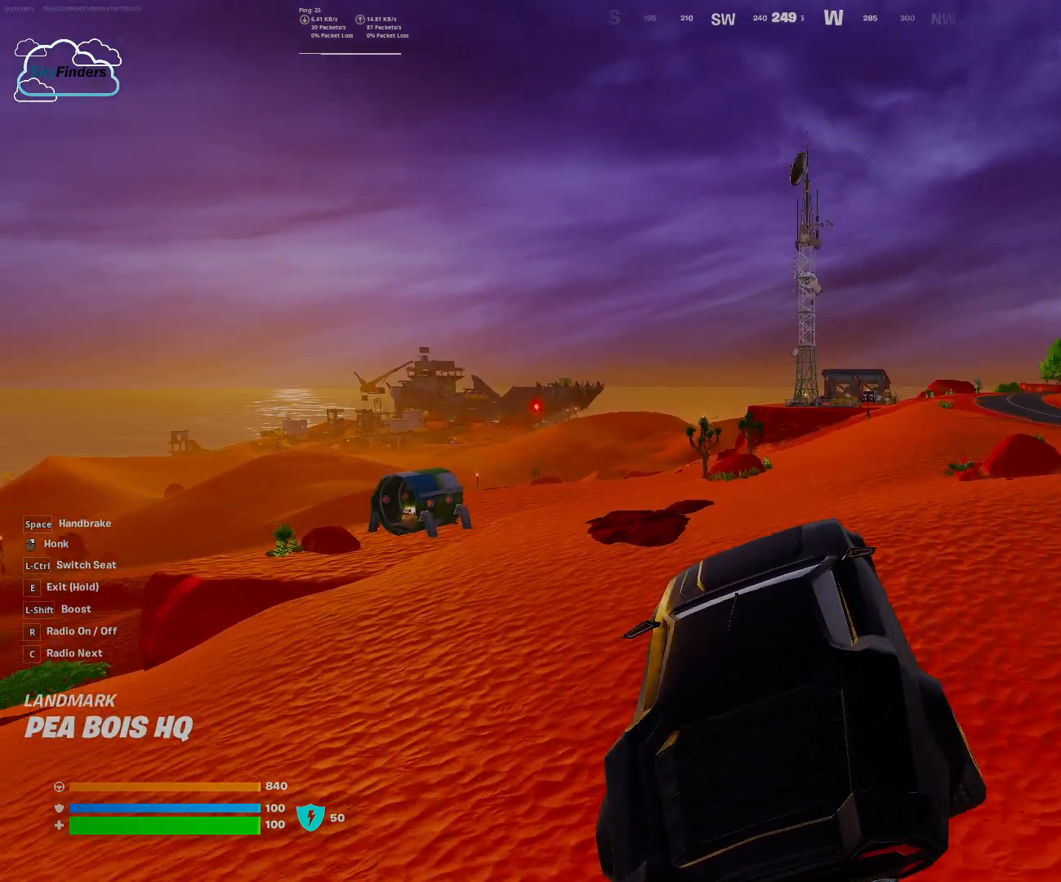
{"keys": ["w"], "mouse": [], "events": []}
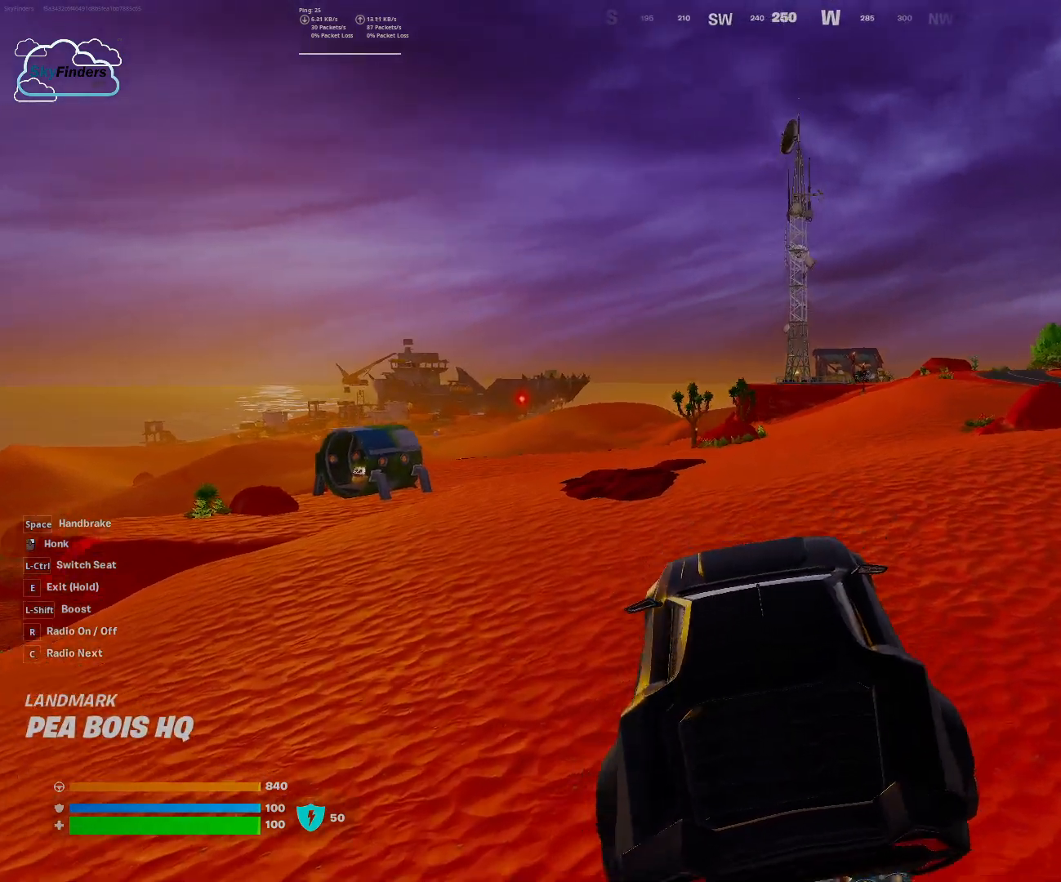
{"keys": ["w"], "mouse": [], "events": []}
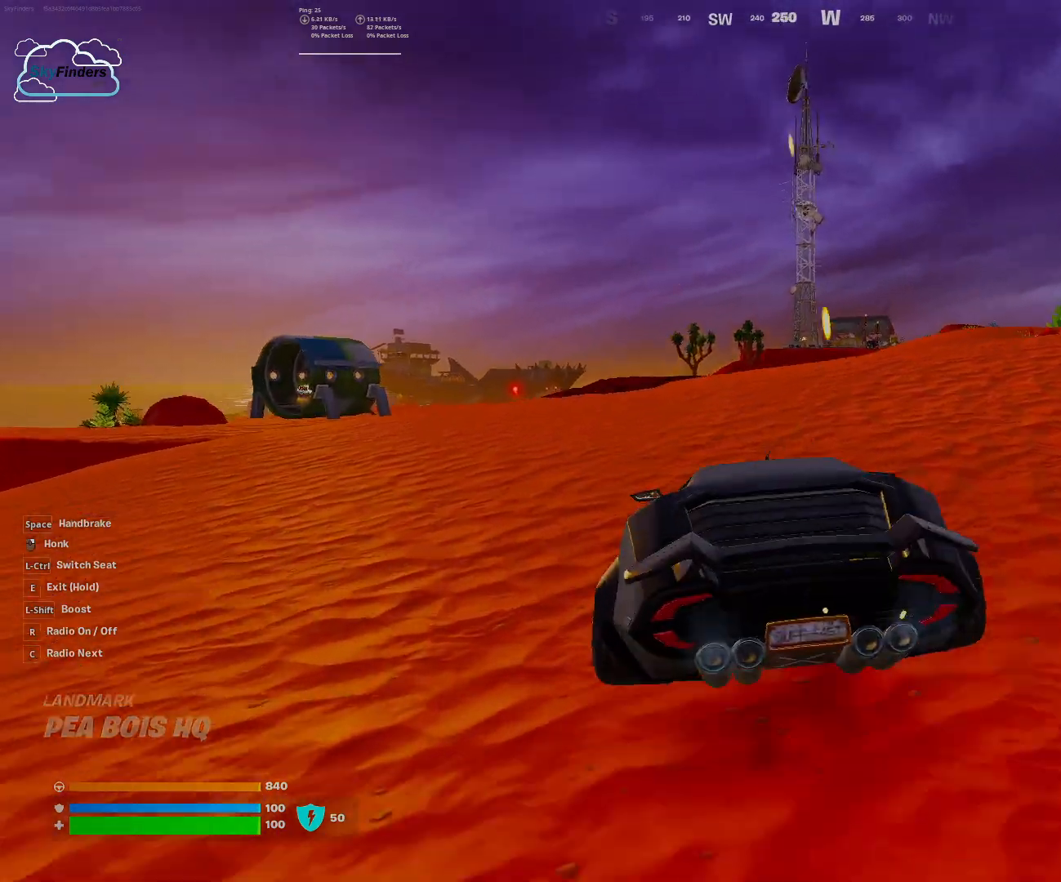
{"keys": ["w"], "mouse": [], "events": []}
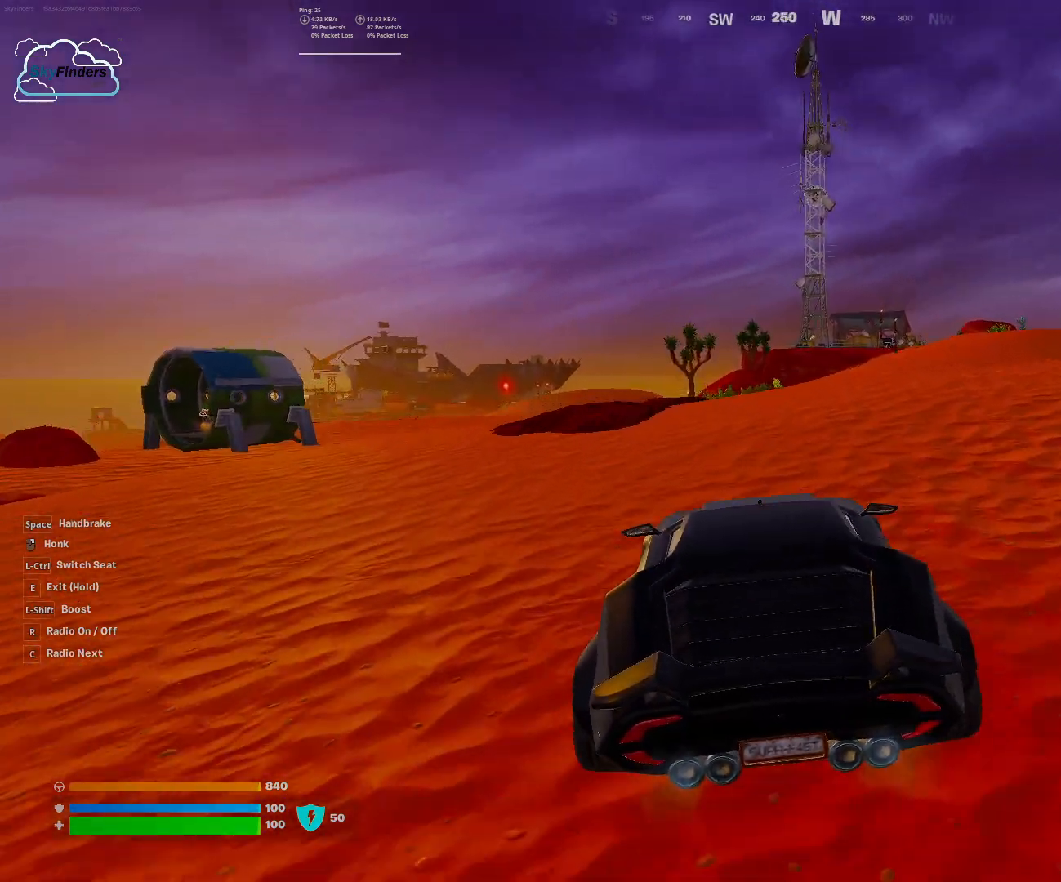
{"keys": ["w"], "mouse": [], "events": []}
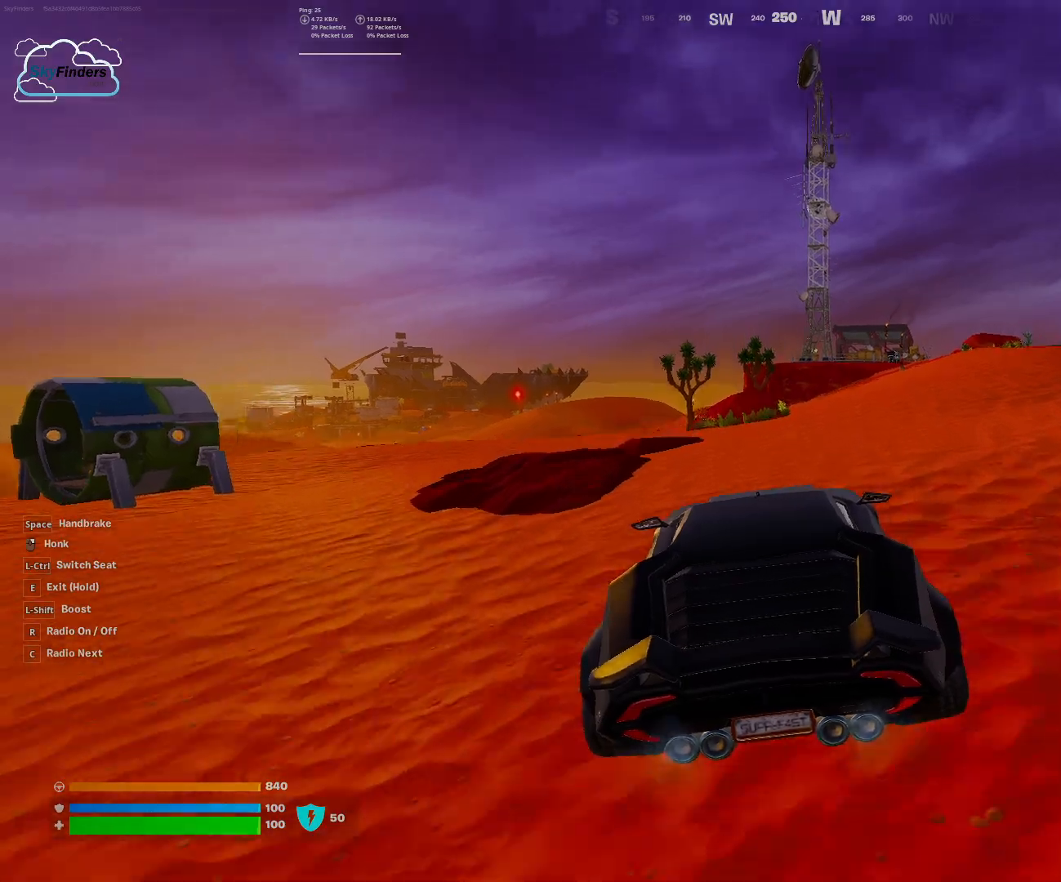
{"keys": ["w"], "mouse": [], "events": []}
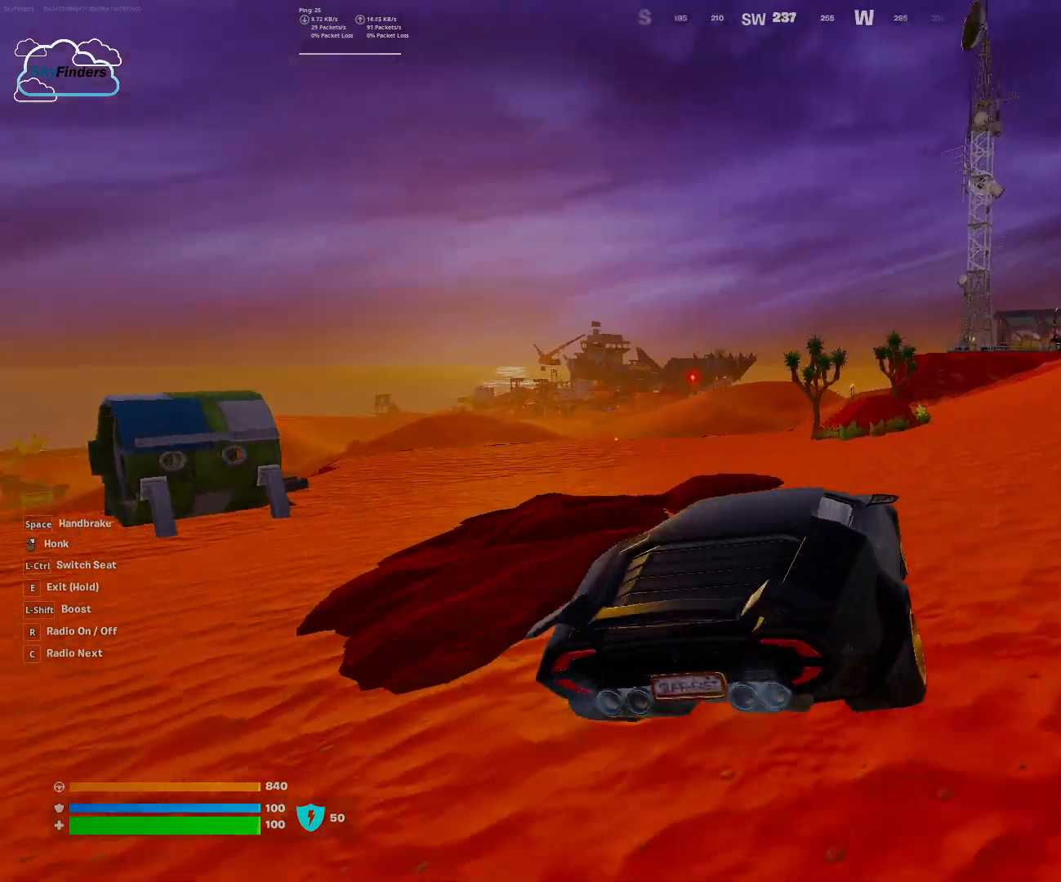
{"keys": ["w"], "mouse": [], "events": []}
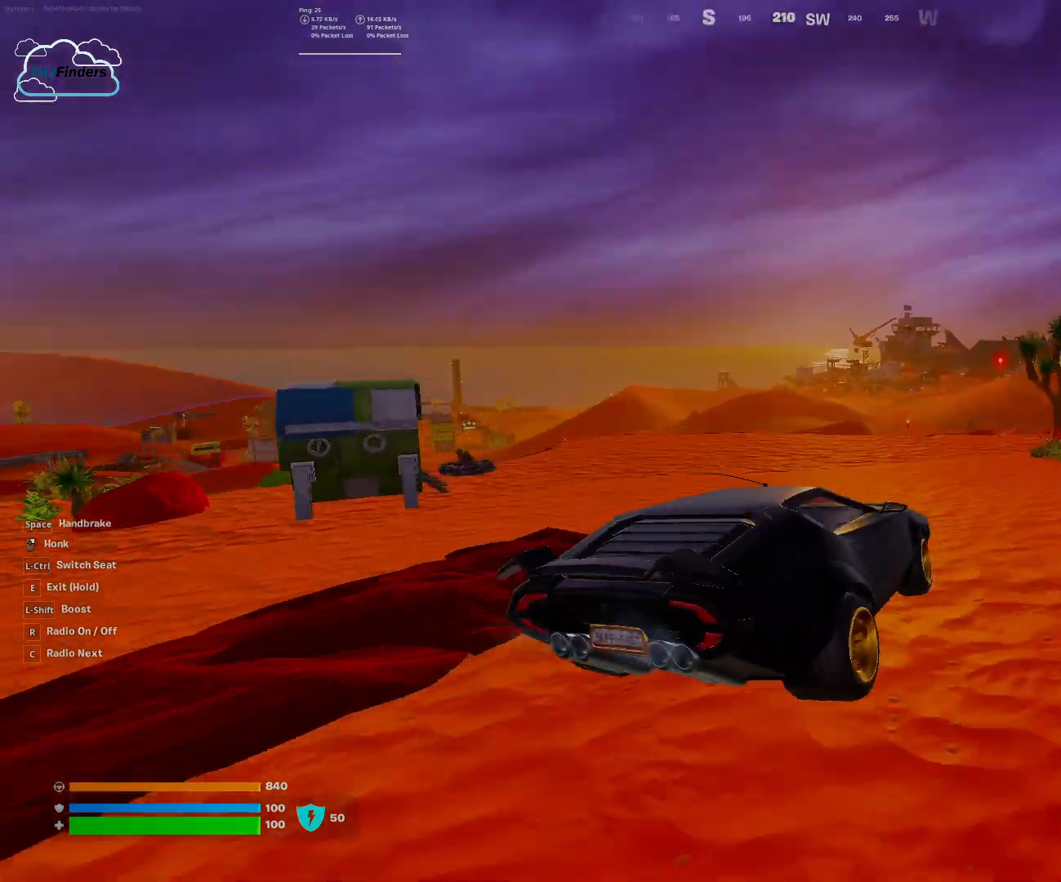
{"keys": ["a", "w"], "mouse": [], "events": [[300, "a", "down"]]}
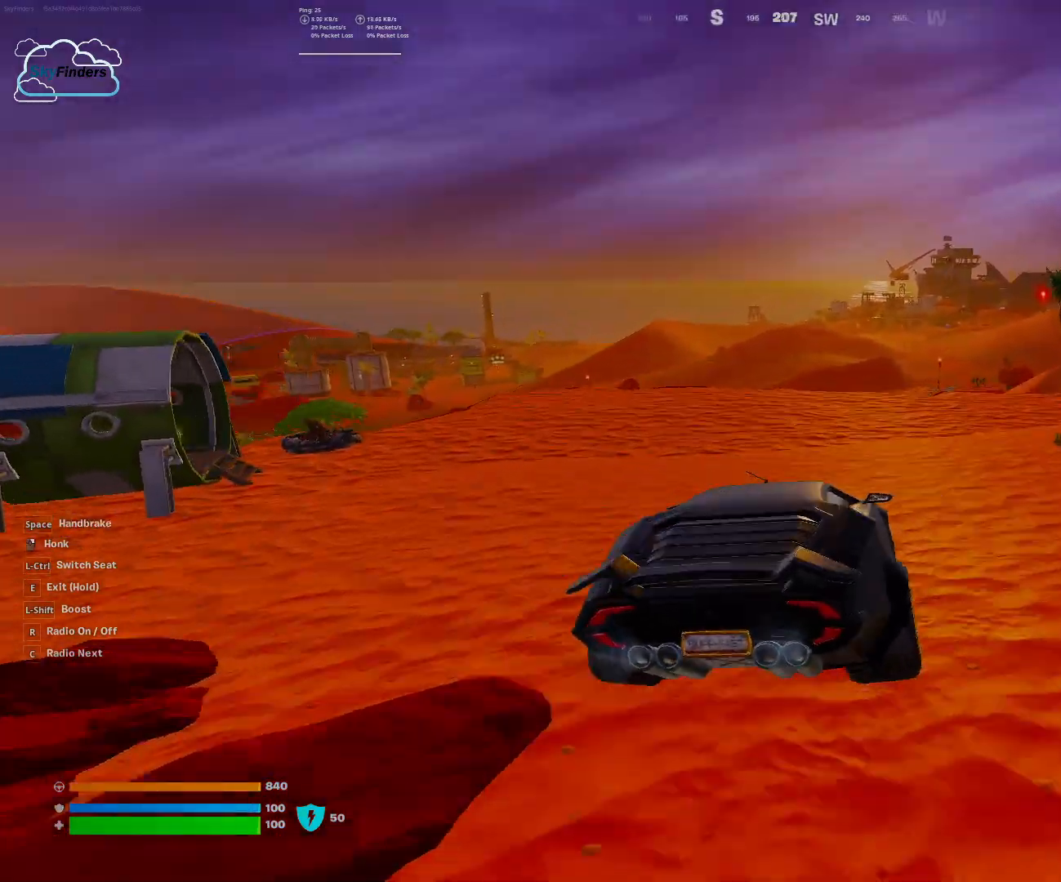
{"keys": ["w"], "mouse": [], "events": [[67, "a", "up"]]}
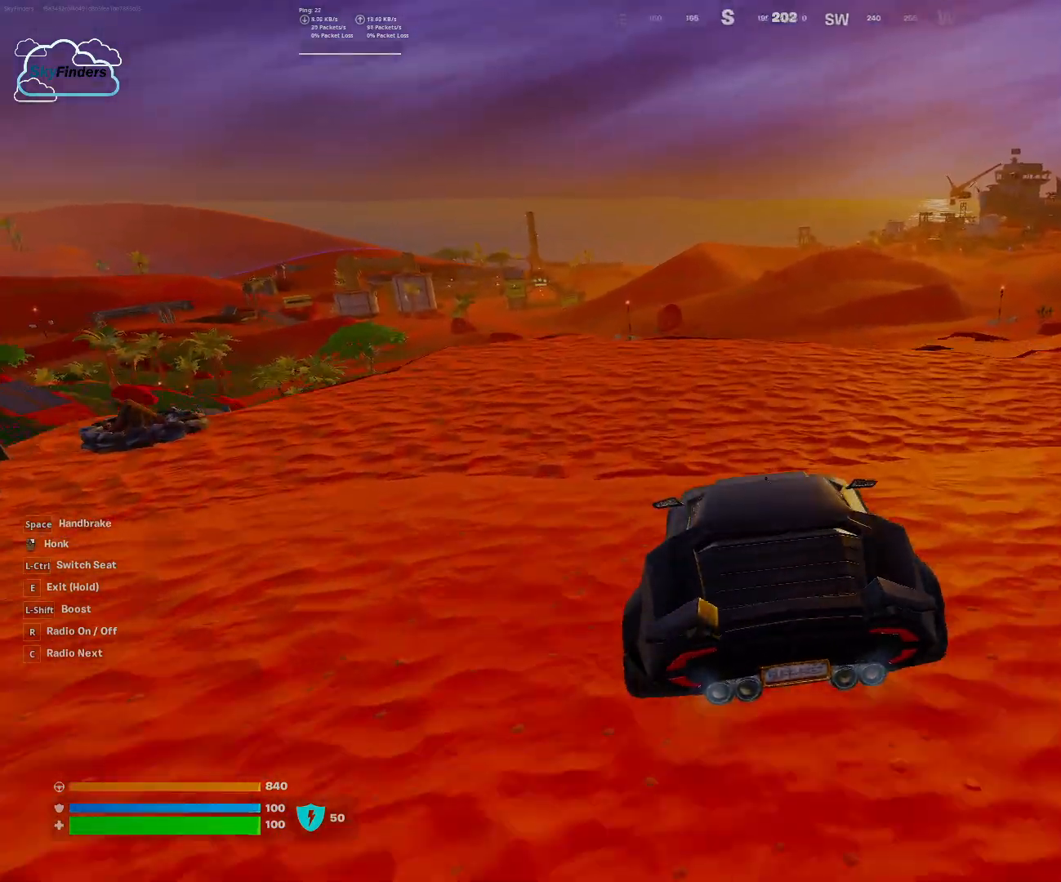
{"keys": ["w"], "mouse": [], "events": [[167, "d", "down"], [367, "d", "up"]]}
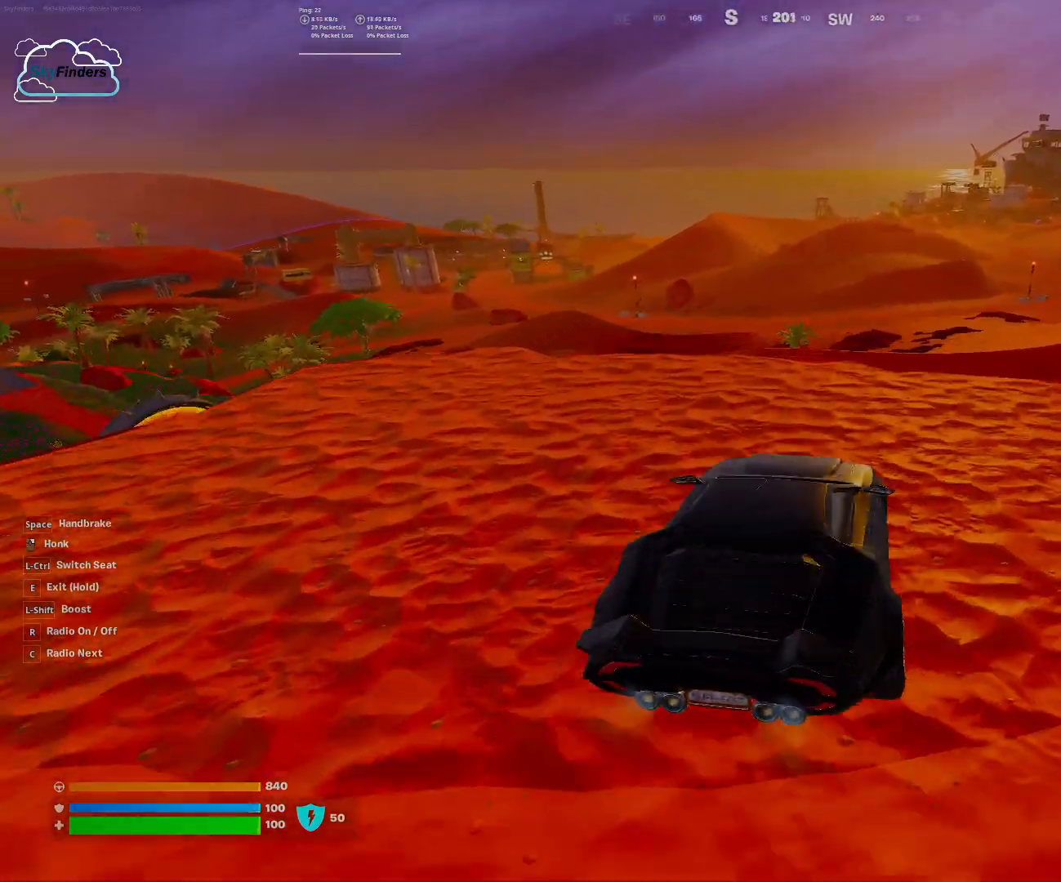
{"keys": ["shift", "w"], "mouse": [], "events": [[67, "shift", "down"]]}
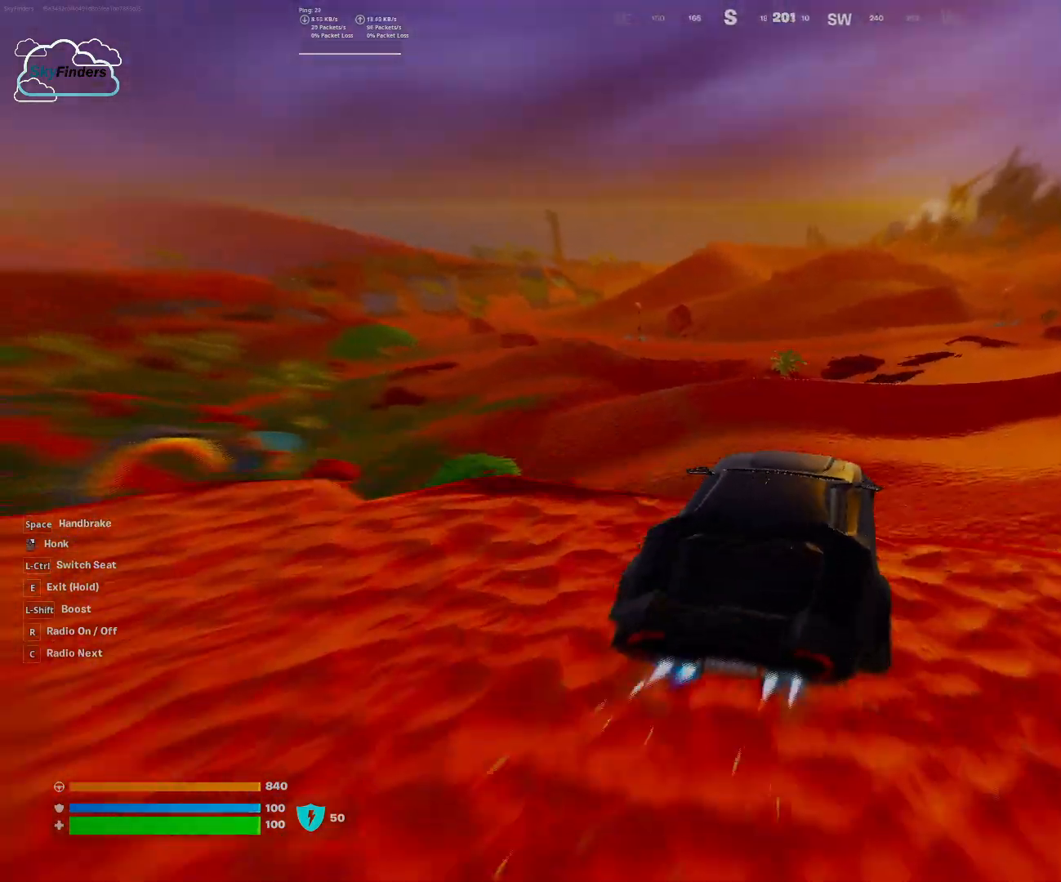
{"keys": [], "mouse": [], "events": [[133, "shift", "up"], [433, "w", "up"]]}
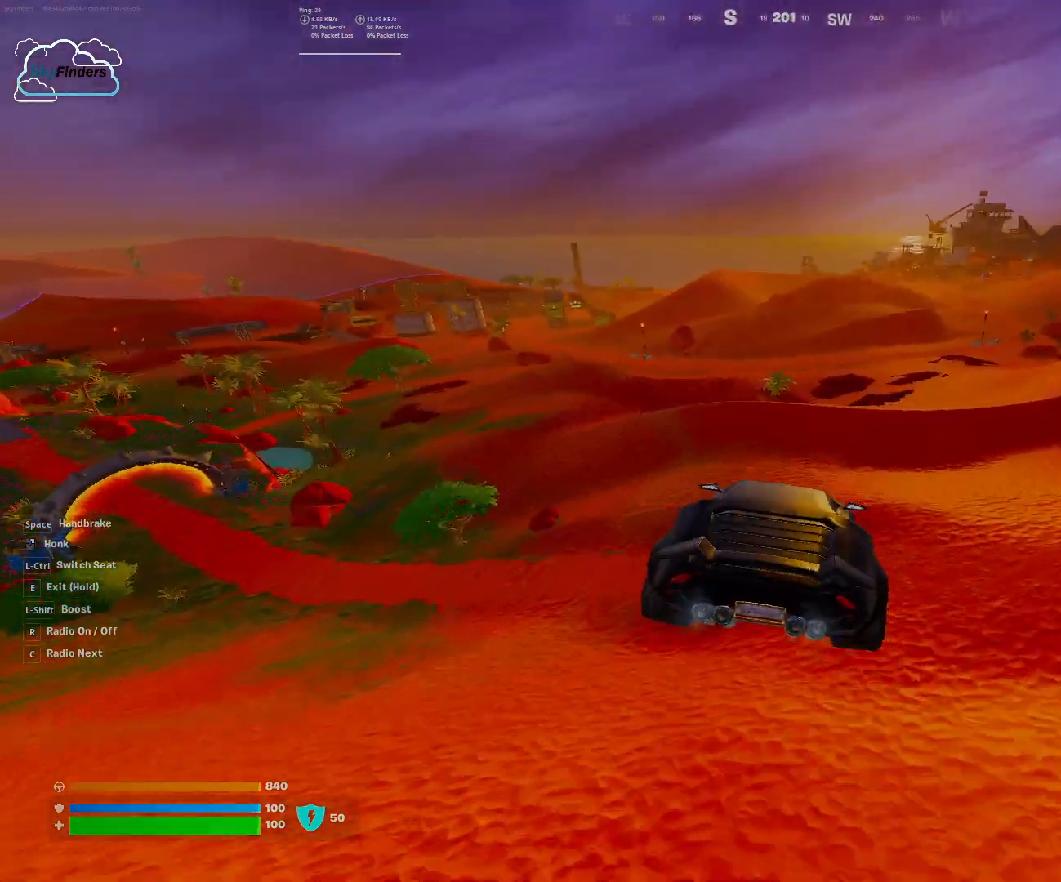
{"keys": [], "mouse": [], "events": []}